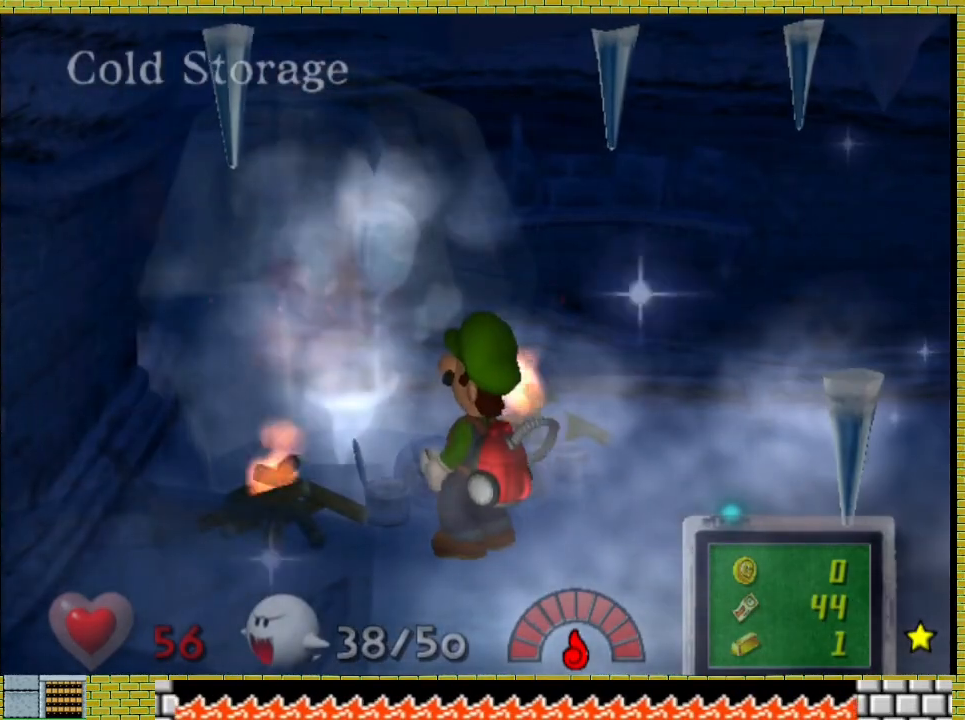
Gameplay with a controller (Xbox layout); each line is a JSON object with the inputs held at the frame after it. "events" lists button and stick changes between this image and that frame as [ms after this image, input, new state], when the widget could be followed in between.
{"buttons": [], "left_stick": "center", "right_stick": "center", "events": []}
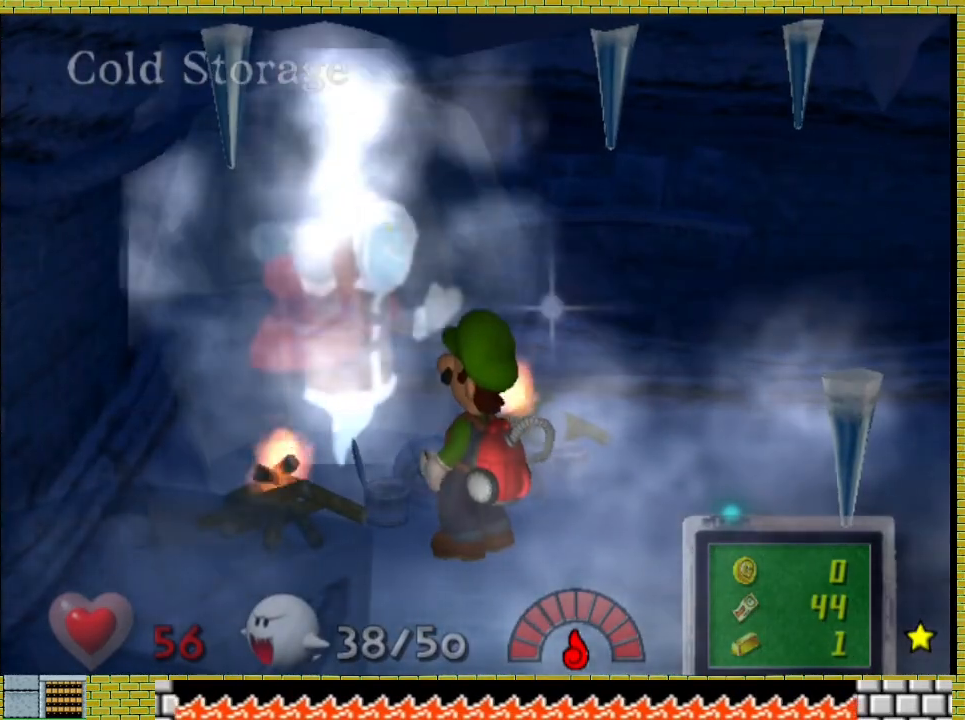
{"buttons": [], "left_stick": "center", "right_stick": "center", "events": []}
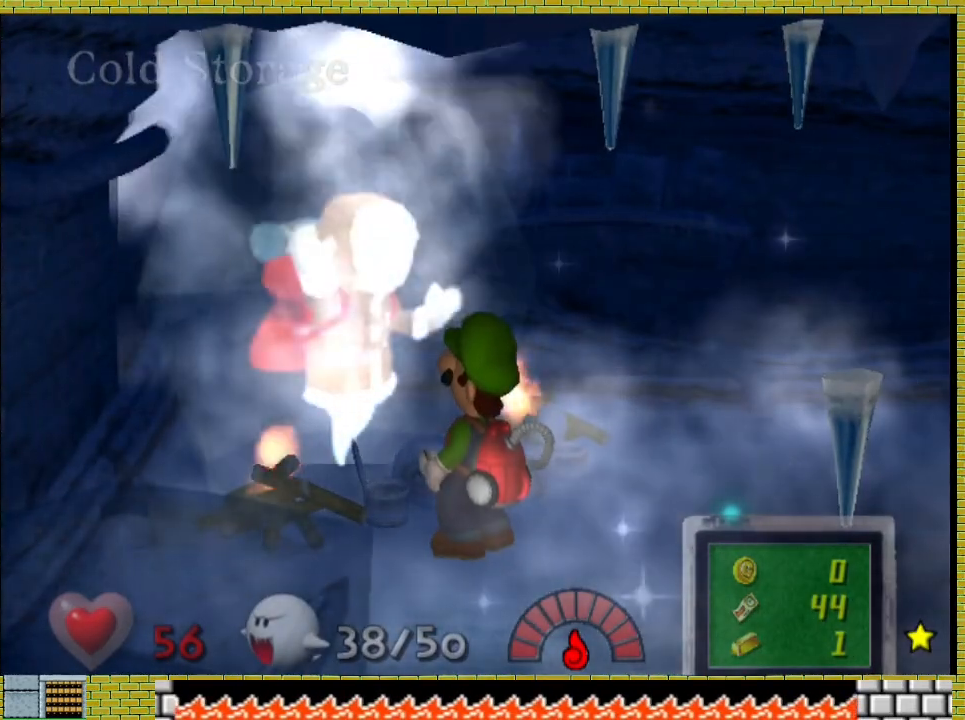
{"buttons": [], "left_stick": "center", "right_stick": "center", "events": []}
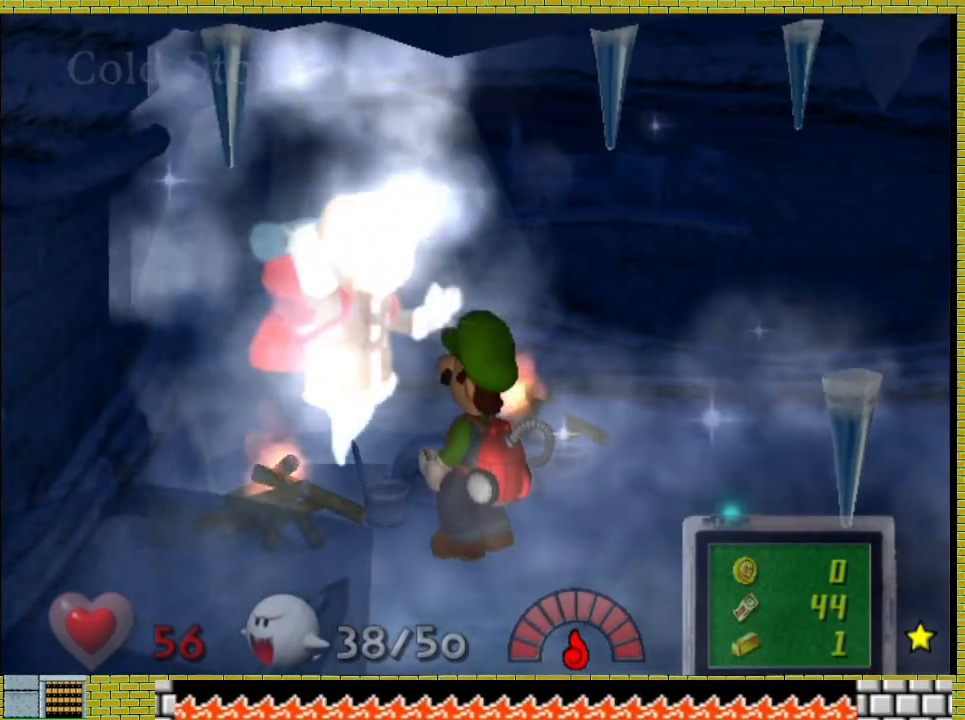
{"buttons": [], "left_stick": "center", "right_stick": "center", "events": [[200, "A", "down"], [300, "A", "up"], [400, "A", "down"], [500, "A", "up"]]}
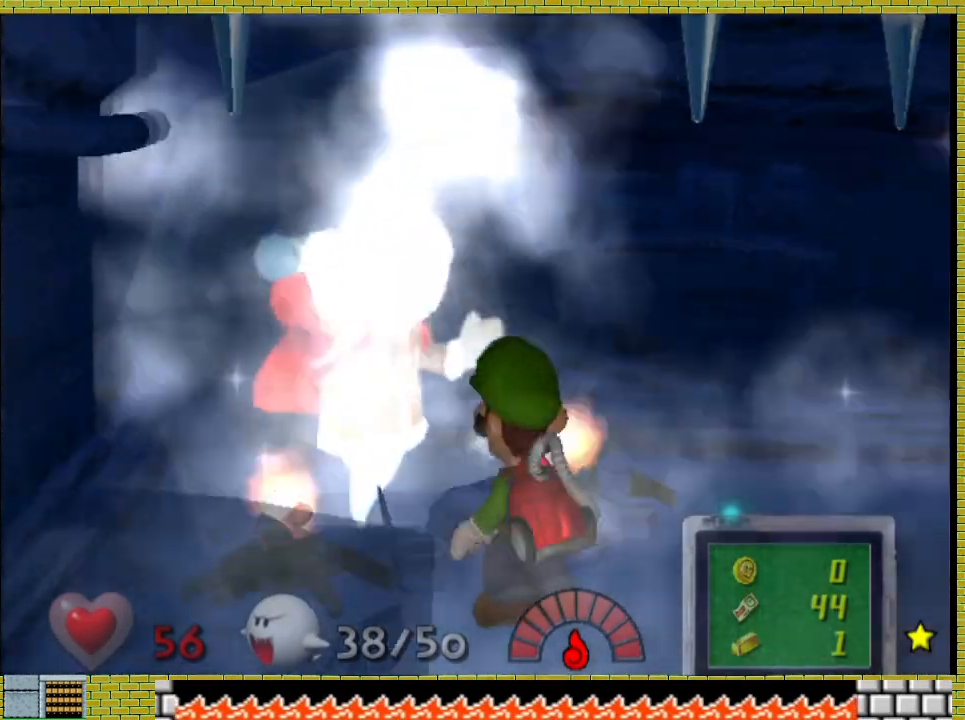
{"buttons": ["A"], "left_stick": "center", "right_stick": "center", "events": [[33, "A", "down"], [100, "X", "down"], [133, "X", "up"], [233, "X", "down"], [300, "X", "up"], [400, "X", "down"], [433, "X", "up"]]}
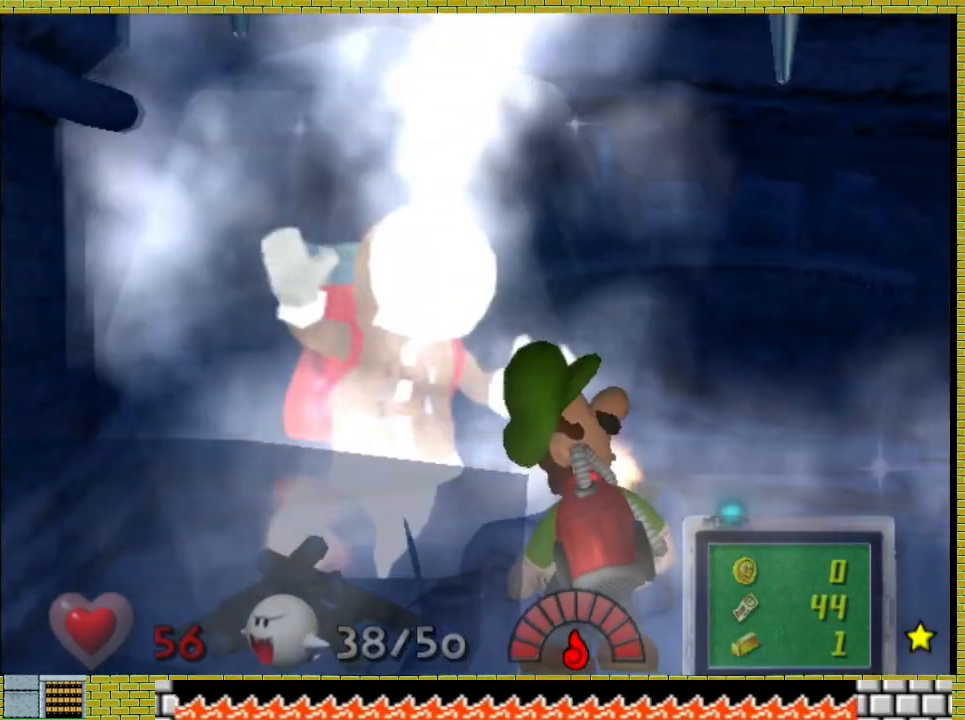
{"buttons": ["A"], "left_stick": "center", "right_stick": "center", "events": [[33, "X", "down"], [100, "A", "up"], [100, "X", "up"], [167, "A", "down"], [200, "X", "down"], [233, "X", "up"], [267, "A", "up"], [333, "A", "down"], [333, "X", "down"], [400, "X", "up"]]}
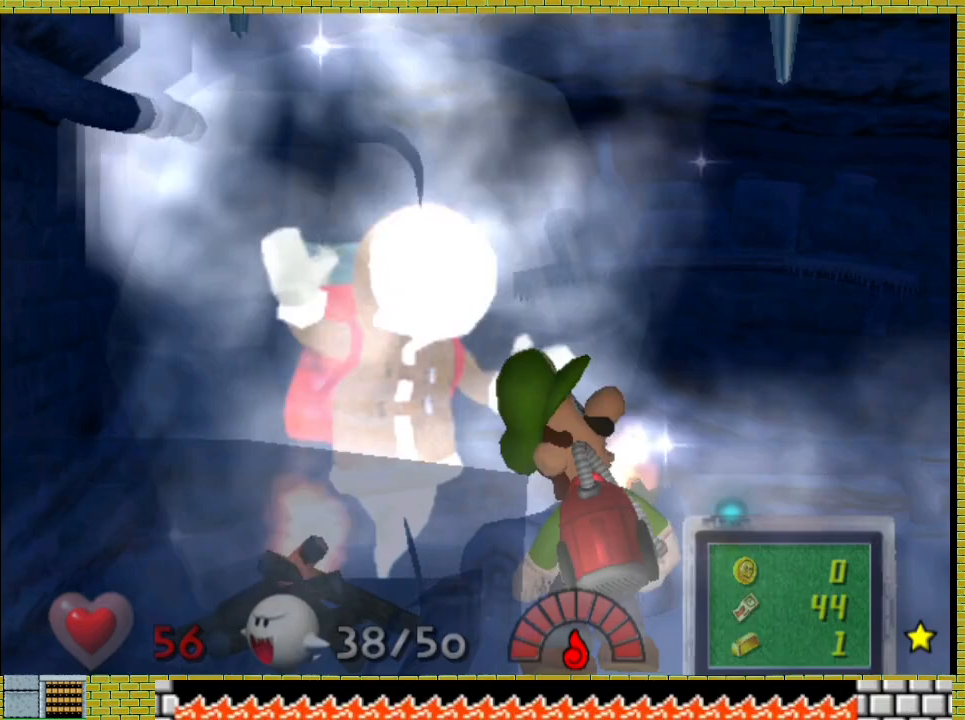
{"buttons": [], "left_stick": "center", "right_stick": "center", "events": [[67, "A", "up"], [133, "A", "down"], [167, "X", "down"], [200, "X", "up"], [300, "X", "down"], [333, "X", "up"], [433, "X", "down"], [500, "A", "up"], [500, "X", "up"]]}
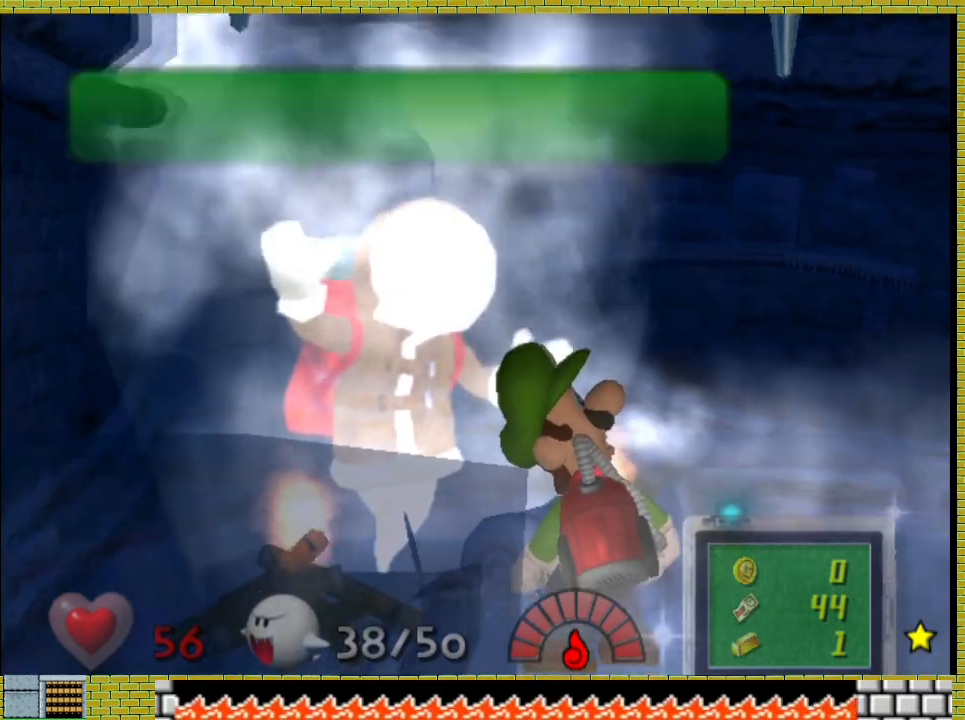
{"buttons": ["A"], "left_stick": "center", "right_stick": "center", "events": [[67, "A", "down"], [100, "X", "down"], [133, "X", "up"], [167, "A", "up"], [200, "A", "down"], [233, "X", "down"], [300, "X", "up"], [333, "A", "up"], [367, "A", "down"], [400, "X", "down"], [433, "X", "up"], [467, "A", "up"], [500, "A", "down"]]}
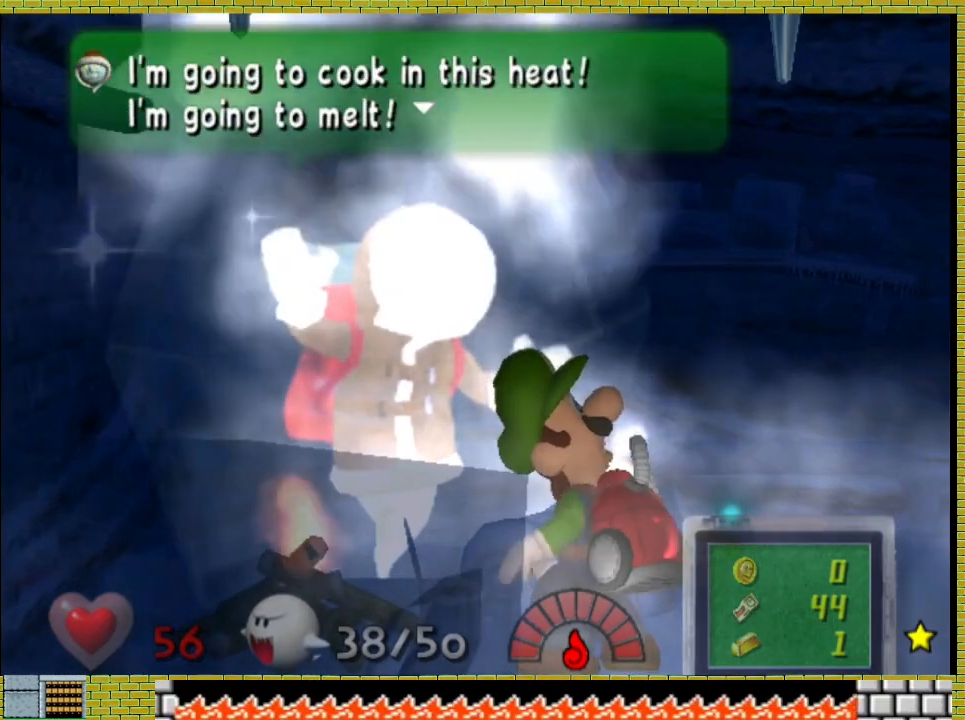
{"buttons": ["A"], "left_stick": "center", "right_stick": "center", "events": [[33, "X", "down"], [67, "X", "up"], [100, "A", "up"], [167, "A", "down"], [167, "X", "down"], [233, "A", "up"], [233, "X", "up"], [300, "A", "down"], [400, "A", "up"], [433, "A", "down"], [467, "X", "down"], [500, "X", "up"]]}
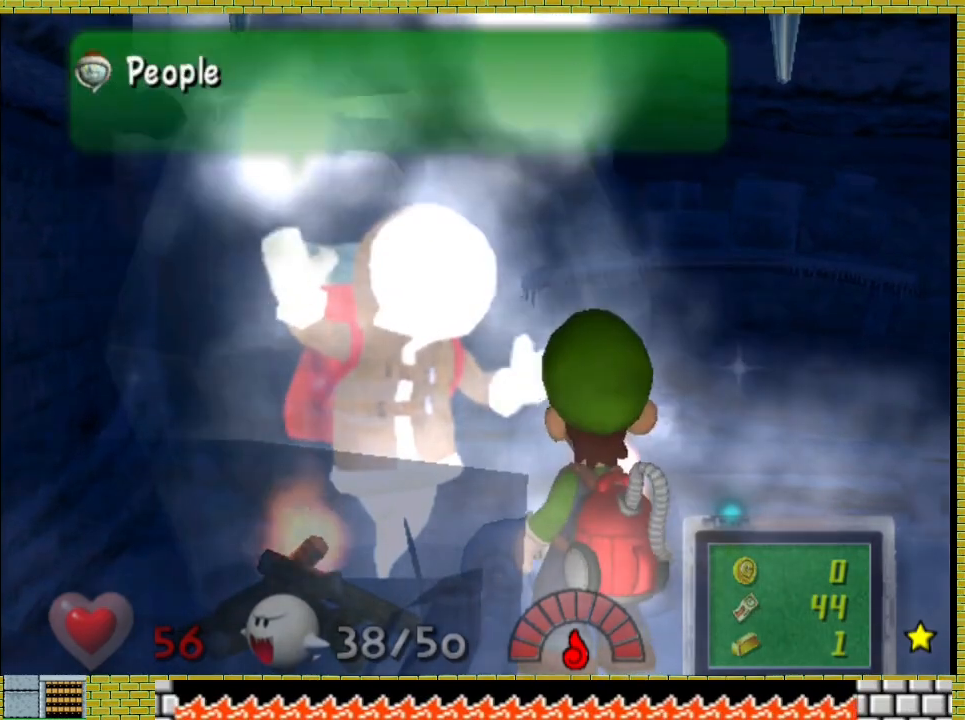
{"buttons": ["A"], "left_stick": "center", "right_stick": "center", "events": [[33, "A", "up"], [67, "A", "down"], [100, "X", "down"], [167, "A", "up"], [167, "X", "up"], [233, "A", "down"], [233, "X", "down"], [300, "A", "up"], [300, "X", "up"], [367, "A", "down"], [400, "X", "down"], [433, "X", "up"], [467, "A", "up"], [500, "A", "down"]]}
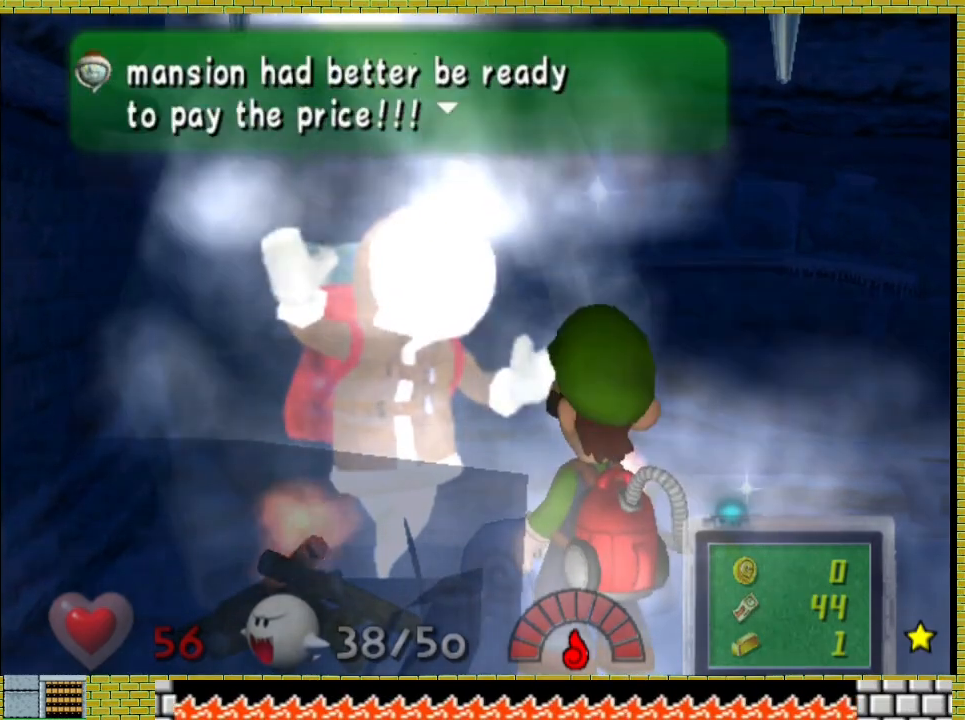
{"buttons": ["A"], "left_stick": "center", "right_stick": "center", "events": [[33, "X", "down"], [67, "X", "up"], [100, "A", "up"], [167, "A", "down"], [167, "X", "down"], [233, "A", "up"], [233, "X", "up"], [300, "A", "down"], [333, "X", "down"], [367, "A", "up"], [367, "X", "up"], [433, "A", "down"]]}
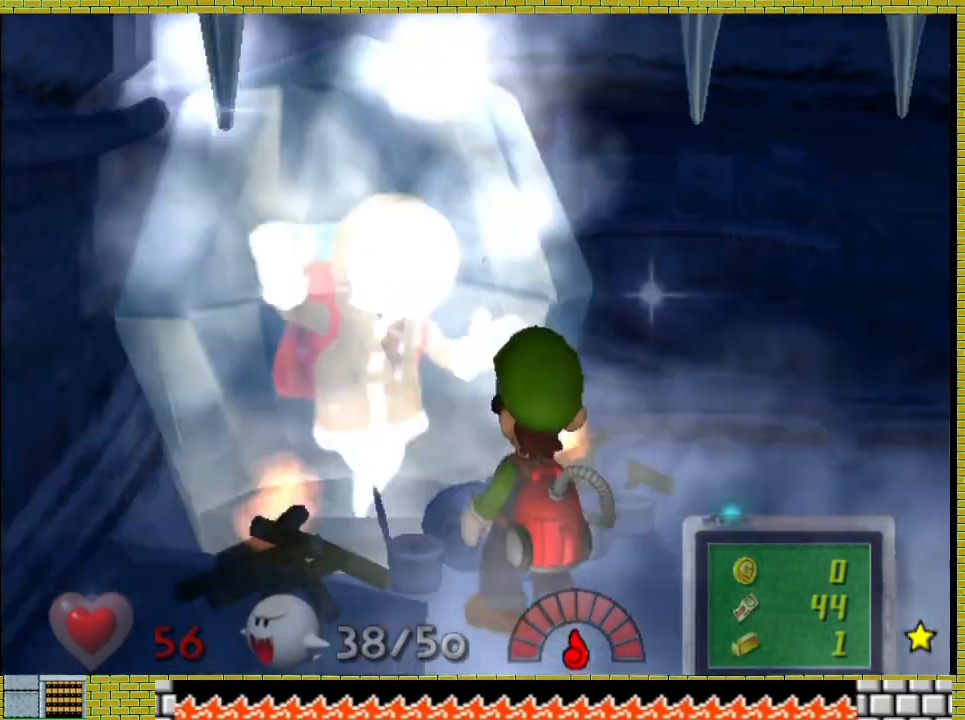
{"buttons": [], "left_stick": "center", "right_stick": "center", "events": [[33, "A", "up"]]}
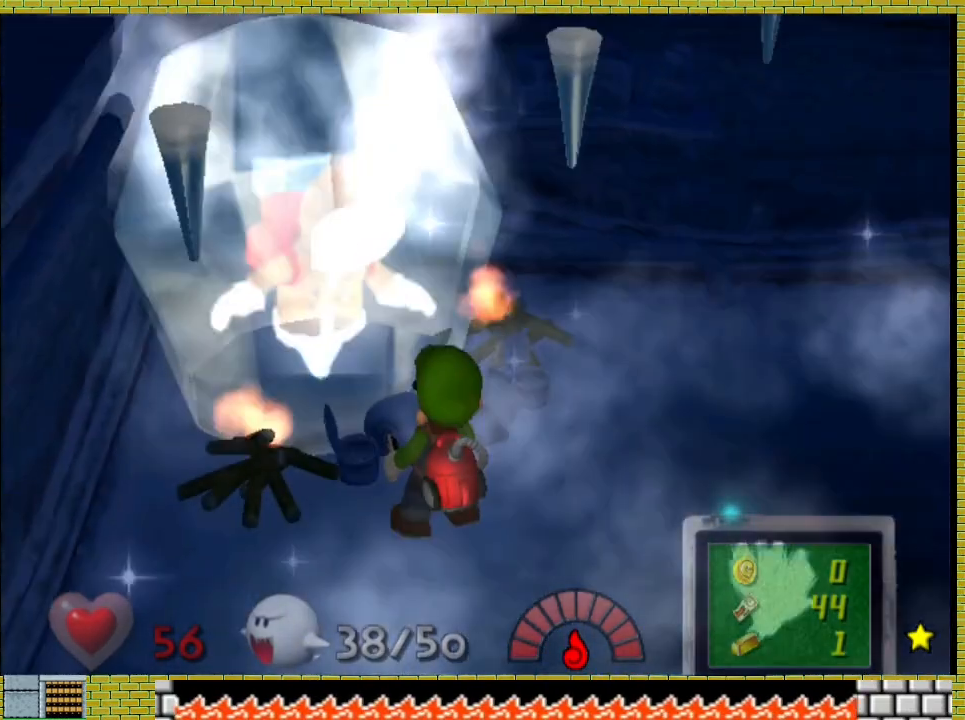
{"buttons": [], "left_stick": "center", "right_stick": "center", "events": []}
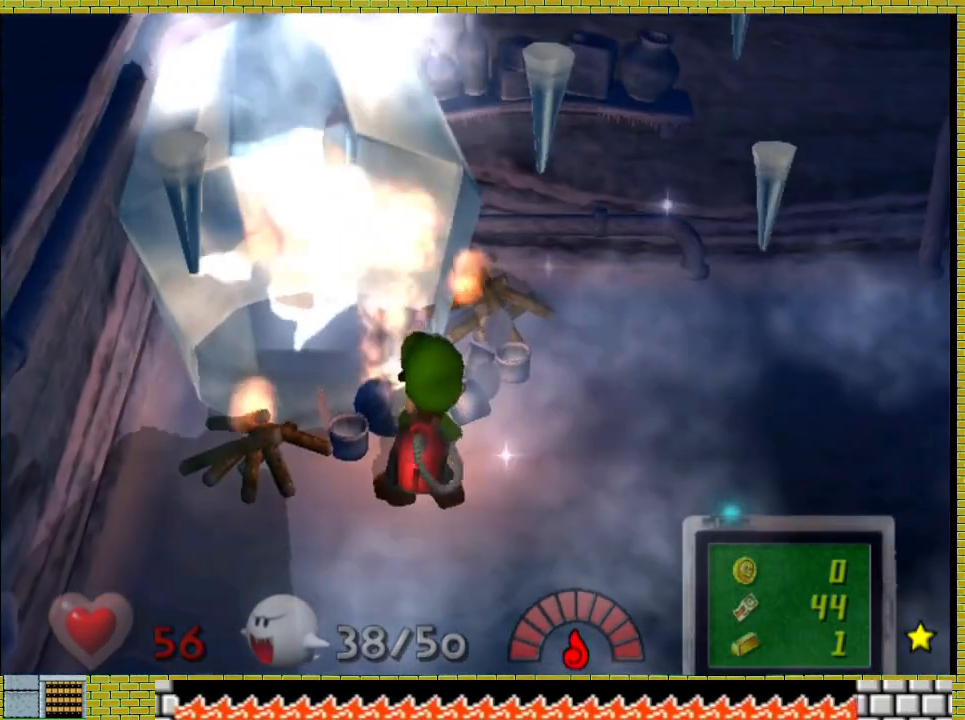
{"buttons": [], "left_stick": "center", "right_stick": "center", "events": []}
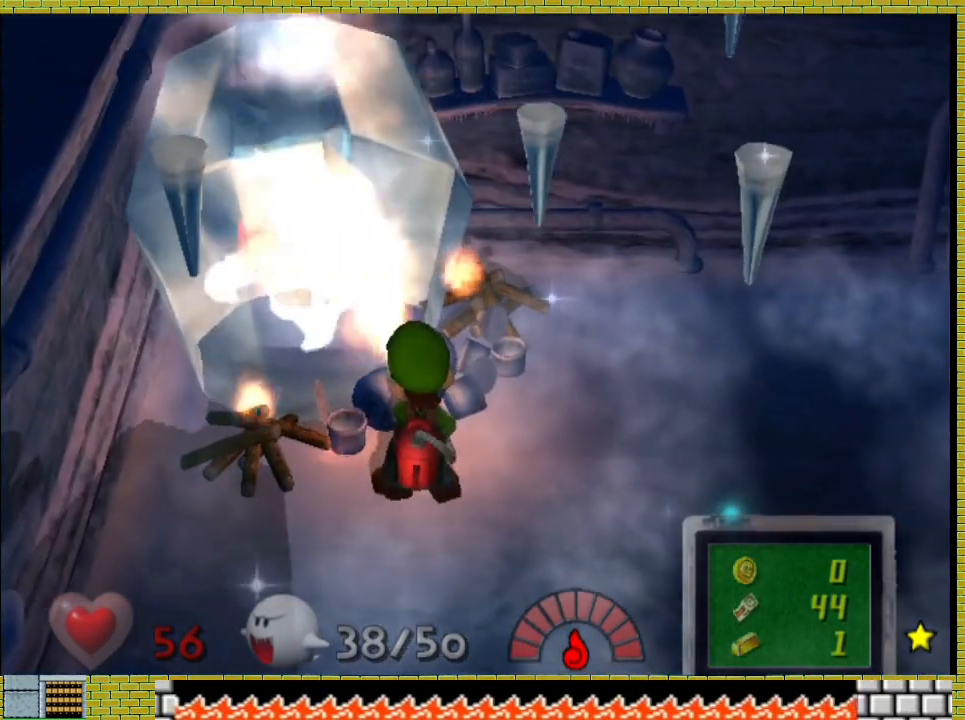
{"buttons": [], "left_stick": "center", "right_stick": "center", "events": []}
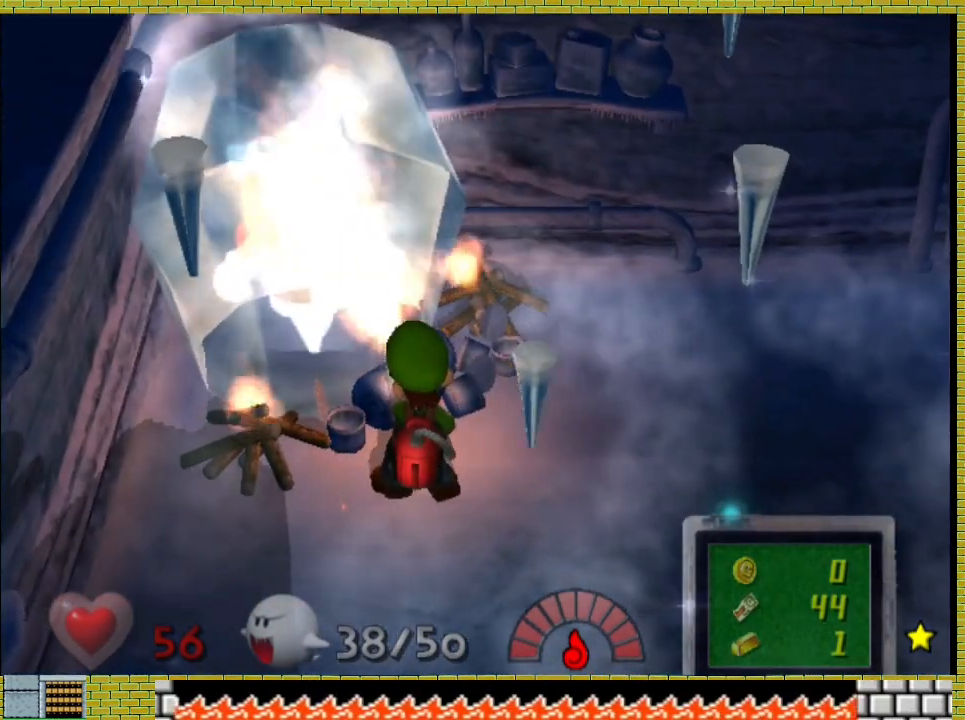
{"buttons": [], "left_stick": "center", "right_stick": "center", "events": []}
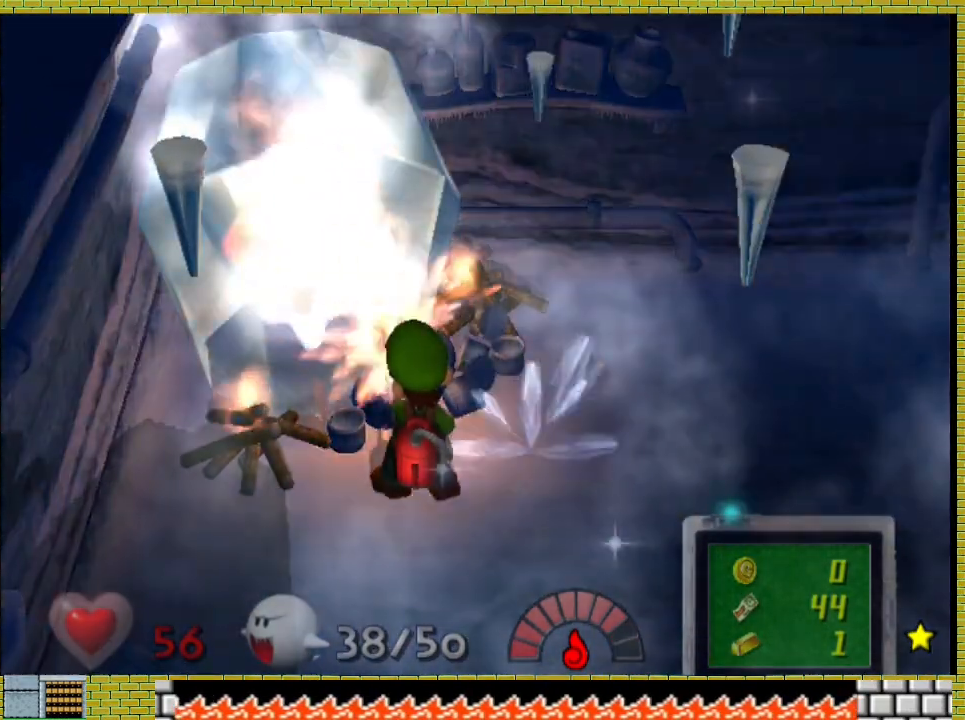
{"buttons": [], "left_stick": "center", "right_stick": "center", "events": []}
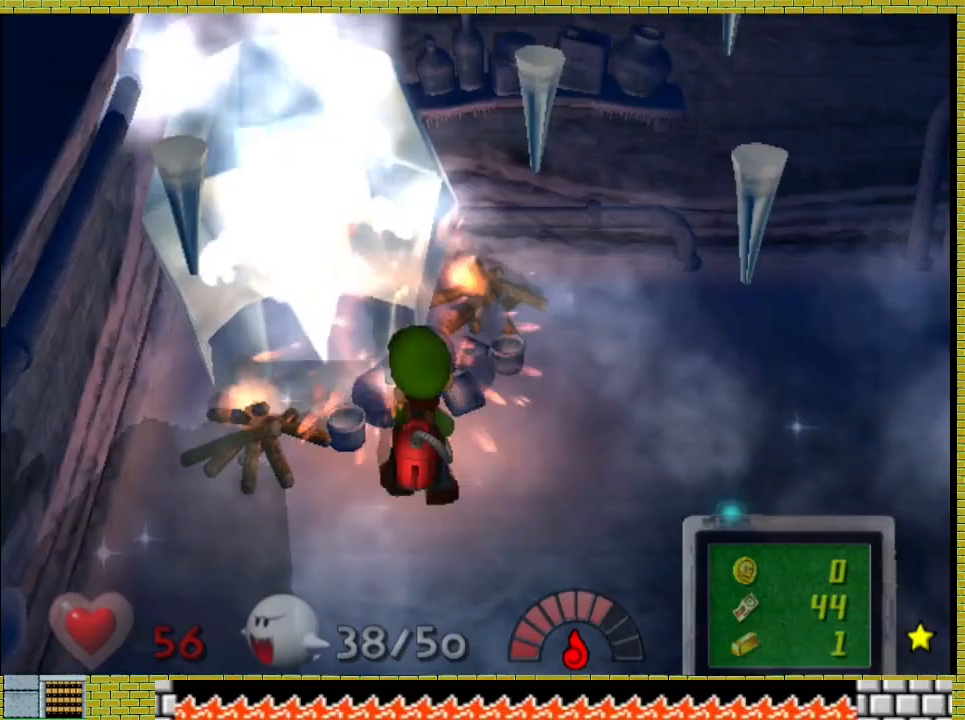
{"buttons": [], "left_stick": "center", "right_stick": "center", "events": []}
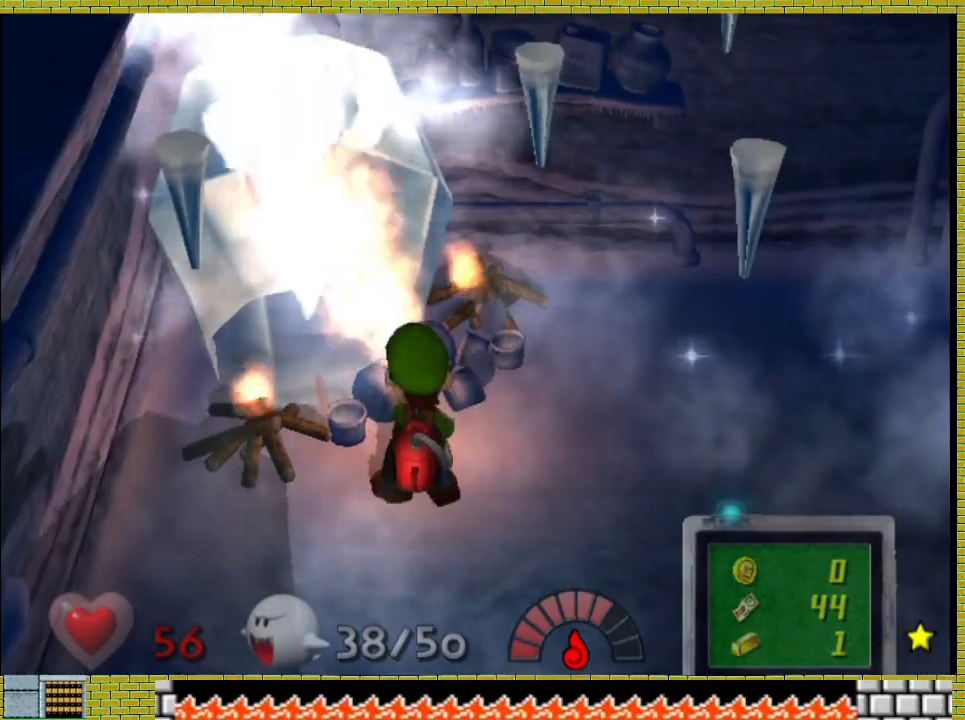
{"buttons": [], "left_stick": "left", "right_stick": "center", "events": [[33, "left_stick", "down-left"], [233, "left_stick", "left"]]}
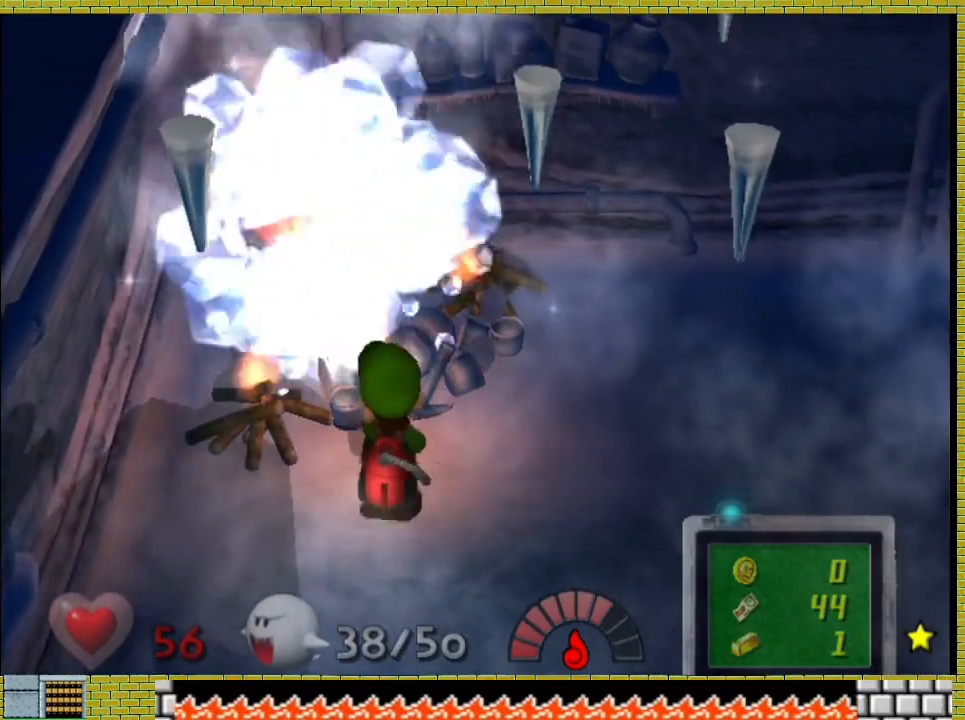
{"buttons": [], "left_stick": "right", "right_stick": "left", "events": [[200, "left_stick", "center"], [300, "left_stick", "right"], [467, "right_stick", "left"]]}
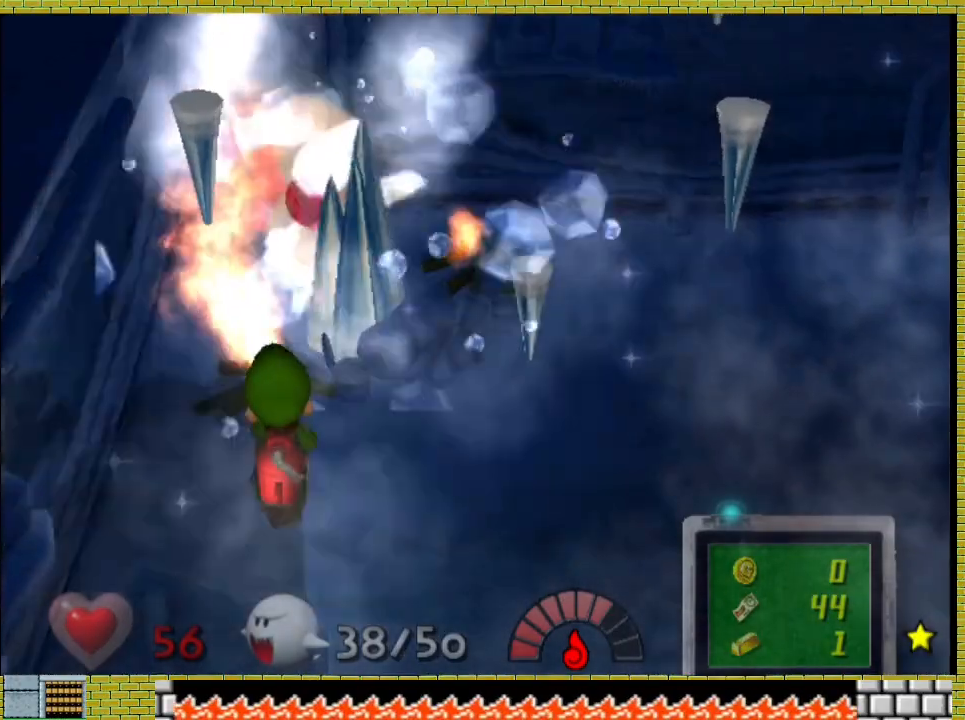
{"buttons": [], "left_stick": "right", "right_stick": "center", "events": [[167, "right_stick", "center"]]}
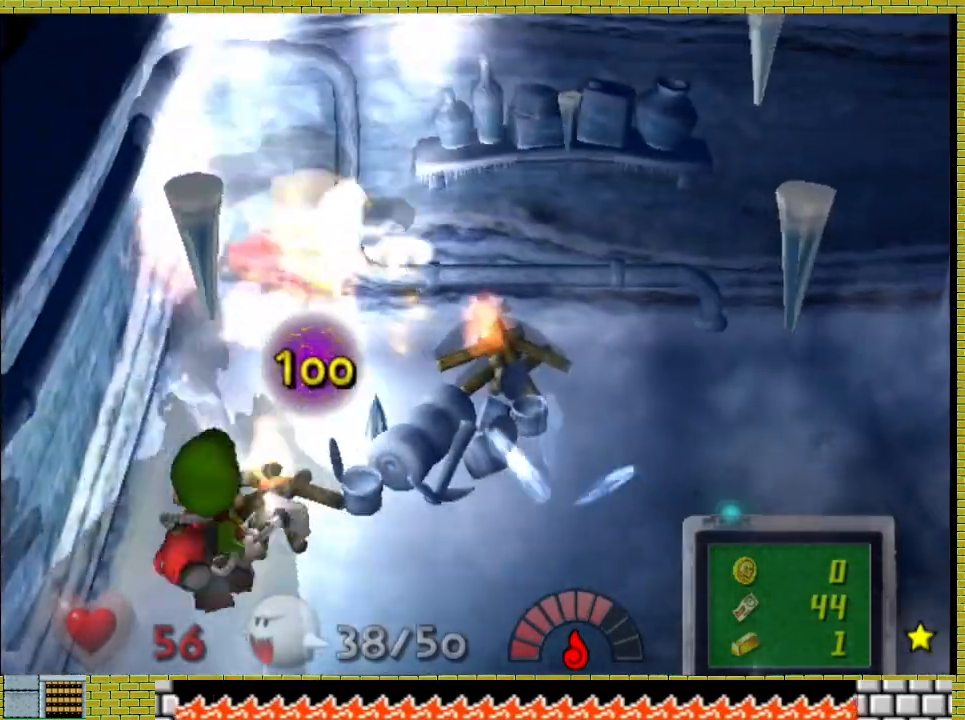
{"buttons": [], "left_stick": "left", "right_stick": "center", "events": [[33, "left_stick", "down"], [133, "L3", "down"], [267, "L3", "up"], [333, "left_stick", "left"]]}